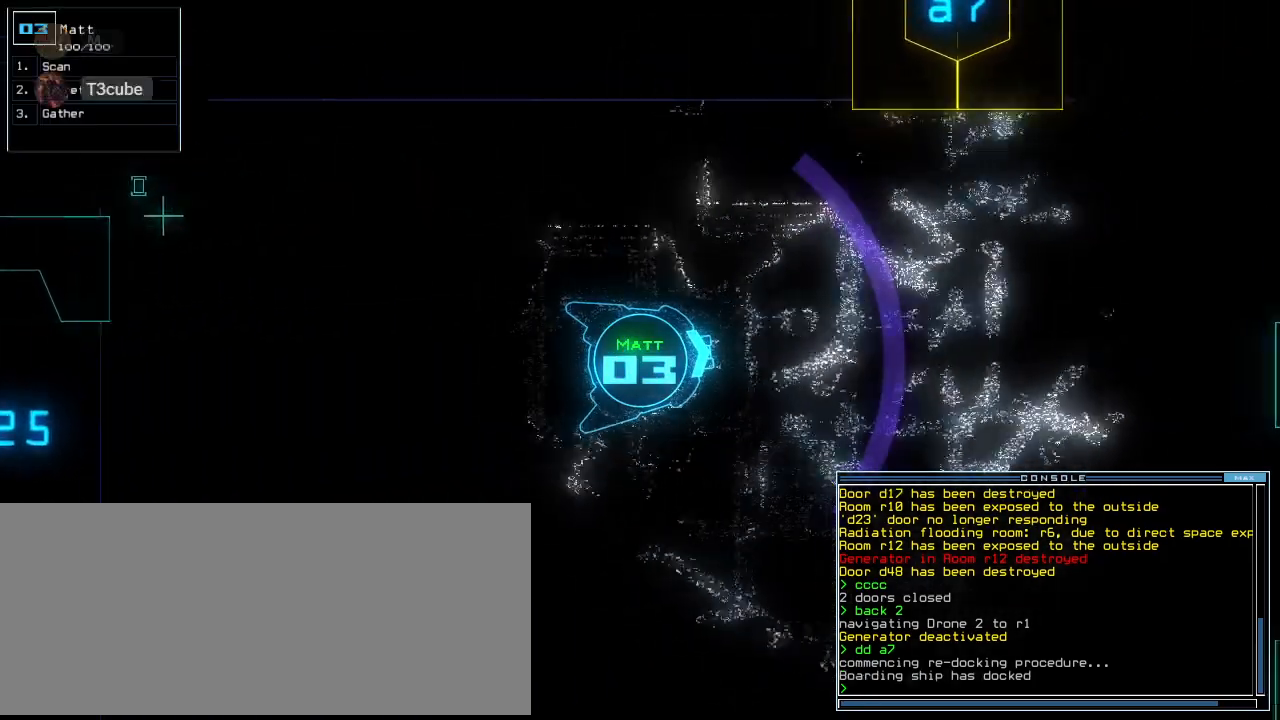
Gameplay with keyboard; each line is a JSON object with the keys held at the frame after it. "events" lists presses ("down") and releases ("up") of ".", "0", "1", "2", "3", "4", "5", "6", "7", "8", "9", "a", "b", "backspace", "c", "caps_lock", "comma", "ctrl_l", "ctrl_r", "d", "down", "e", "equals", "escape", "f", "f11", "f12", "f8", "g", "h", "i", "j", "k", "l", "left", "m", "minus", "n", "o", "p", "q", "quote", "r", "return", "right", "s", "semicolon", "shift_l", "shift_r", "space", "t", "tab", "tilde", "u", "up", "v", "w", "x", "y" and "z" between this image and that frame as [ms after this image, input, new state], when the widget could be followed in between. No other keys are recorded. Mouse input is not recorded.
{"keys": ["up"], "events": [[60, "left", "down"], [120, "left", "up"]]}
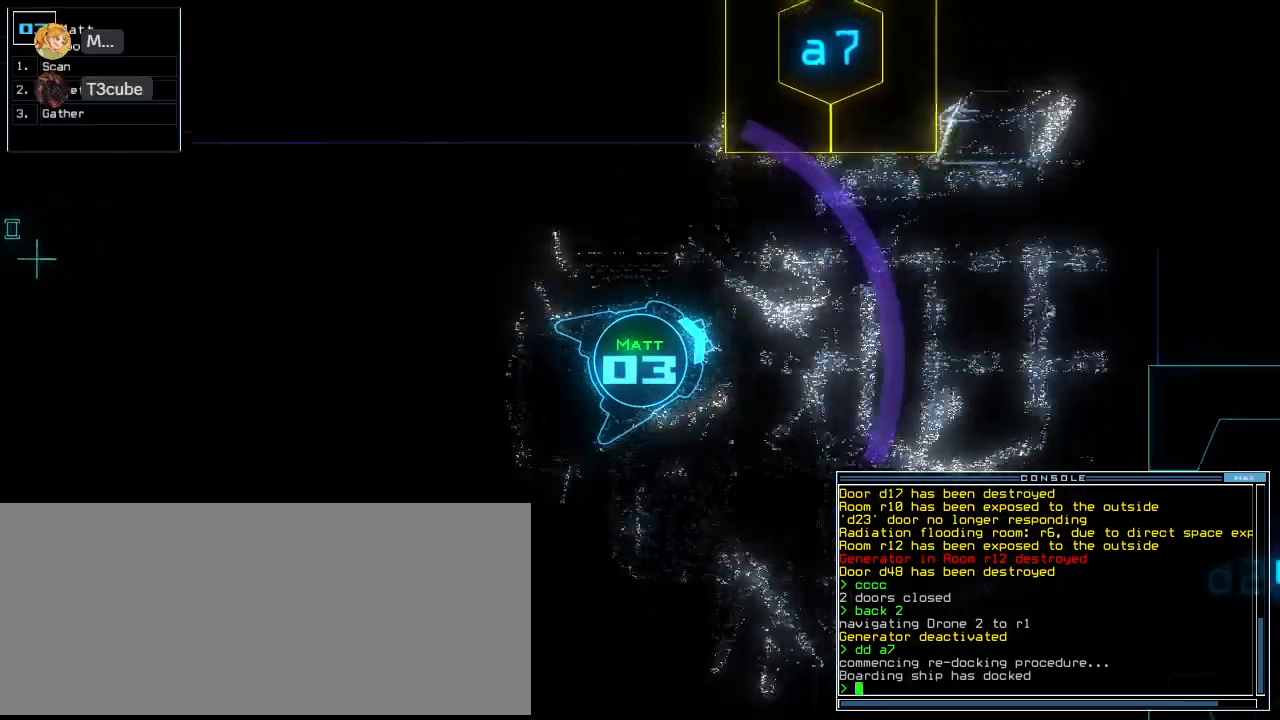
{"keys": ["left", "r", "up"], "events": [[380, "a", "down"], [440, "r", "down"], [460, "left", "down"], [500, "a", "up"]]}
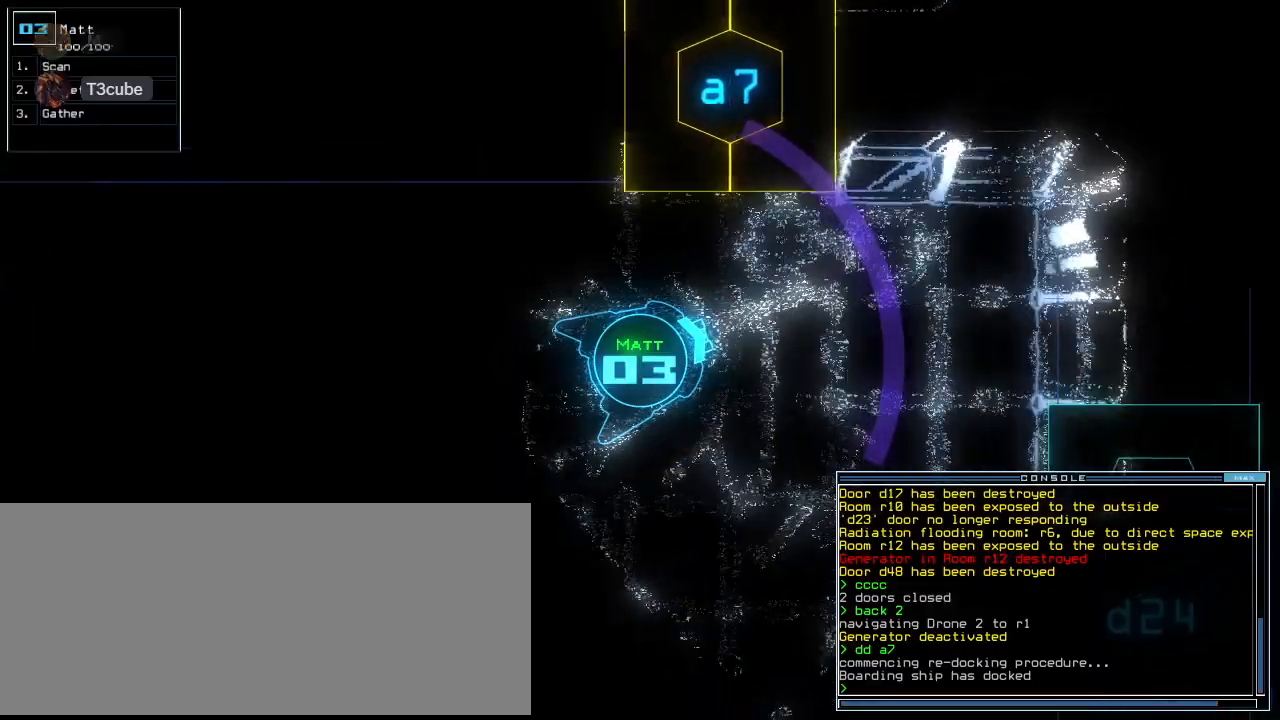
{"keys": ["left", "up"], "events": [[40, "r", "up"], [120, "return", "down"], [160, "left", "up"], [300, "return", "up"], [360, "left", "down"]]}
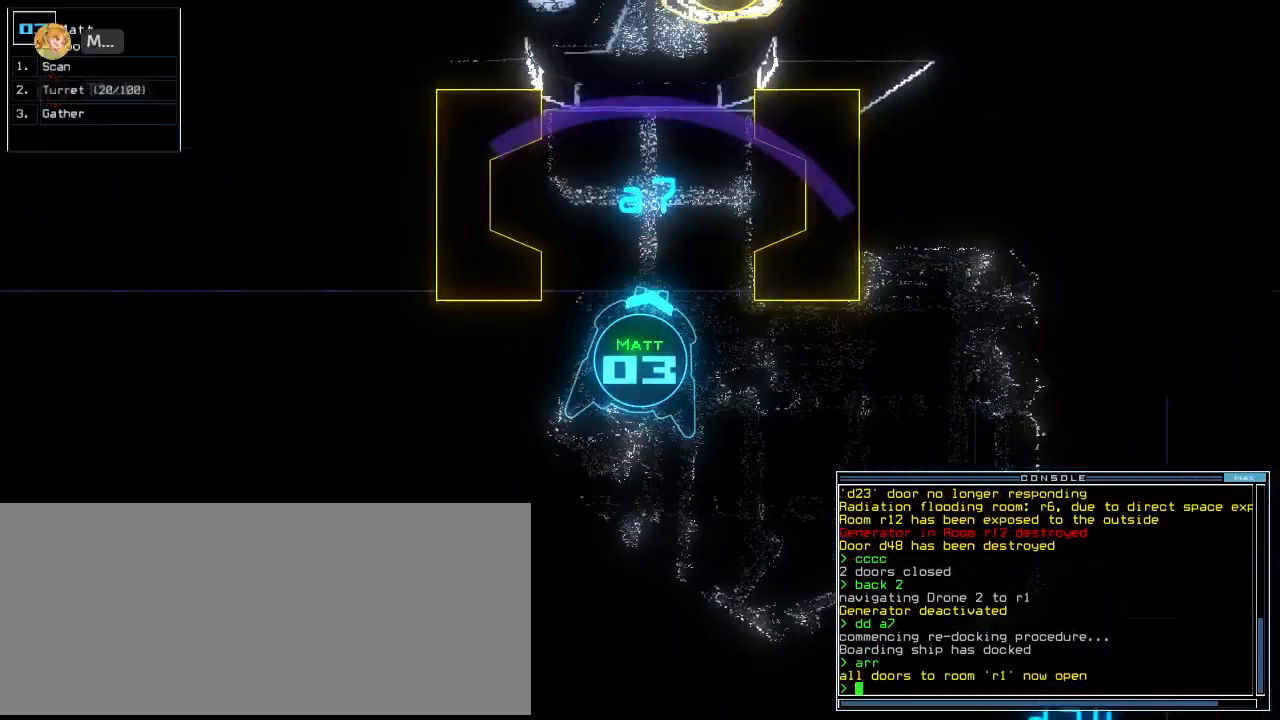
{"keys": ["up"], "events": [[120, "left", "up"], [400, "right", "down"], [440, "right", "up"]]}
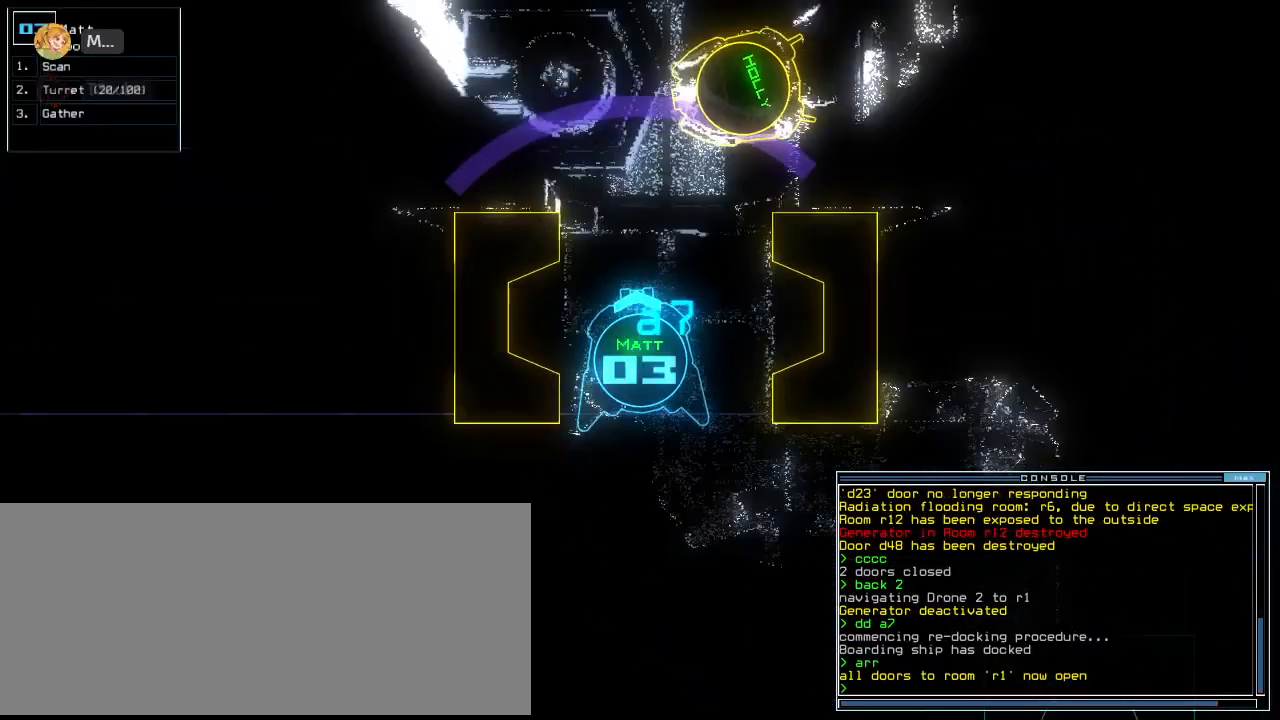
{"keys": ["up"], "events": []}
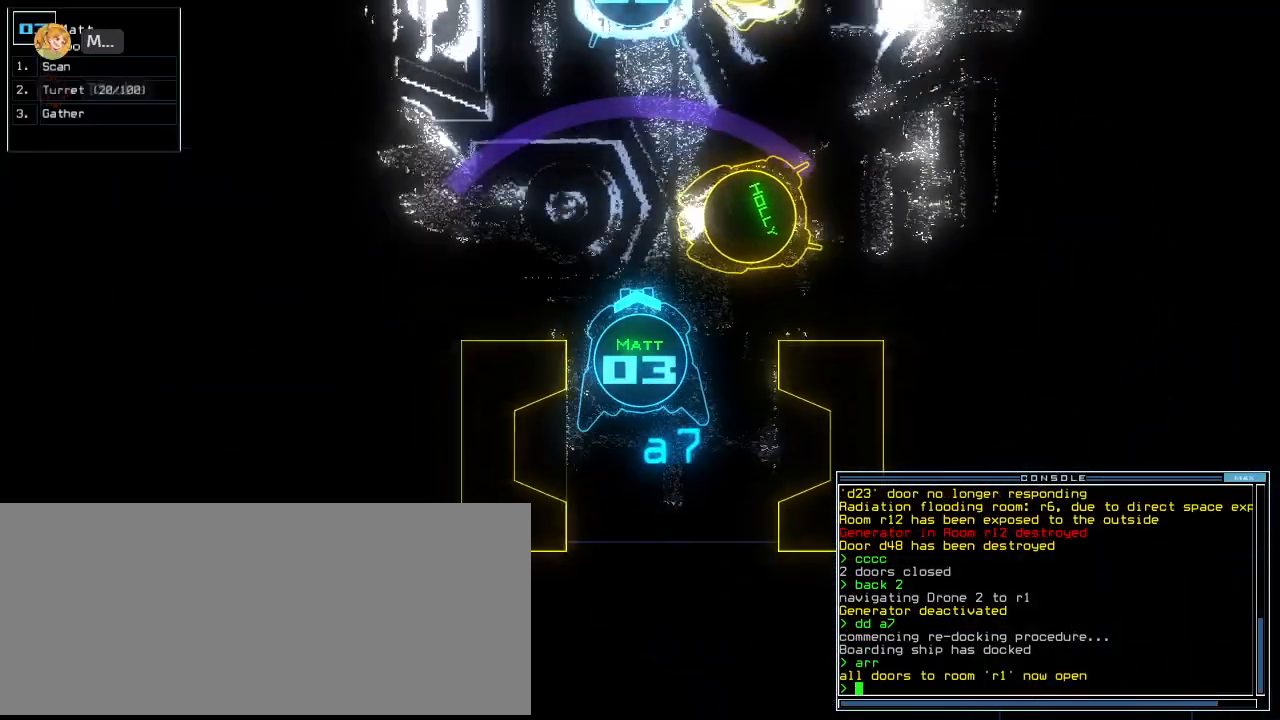
{"keys": ["a", "left", "r", "up"], "events": [[340, "left", "down"], [420, "r", "down"], [500, "a", "down"]]}
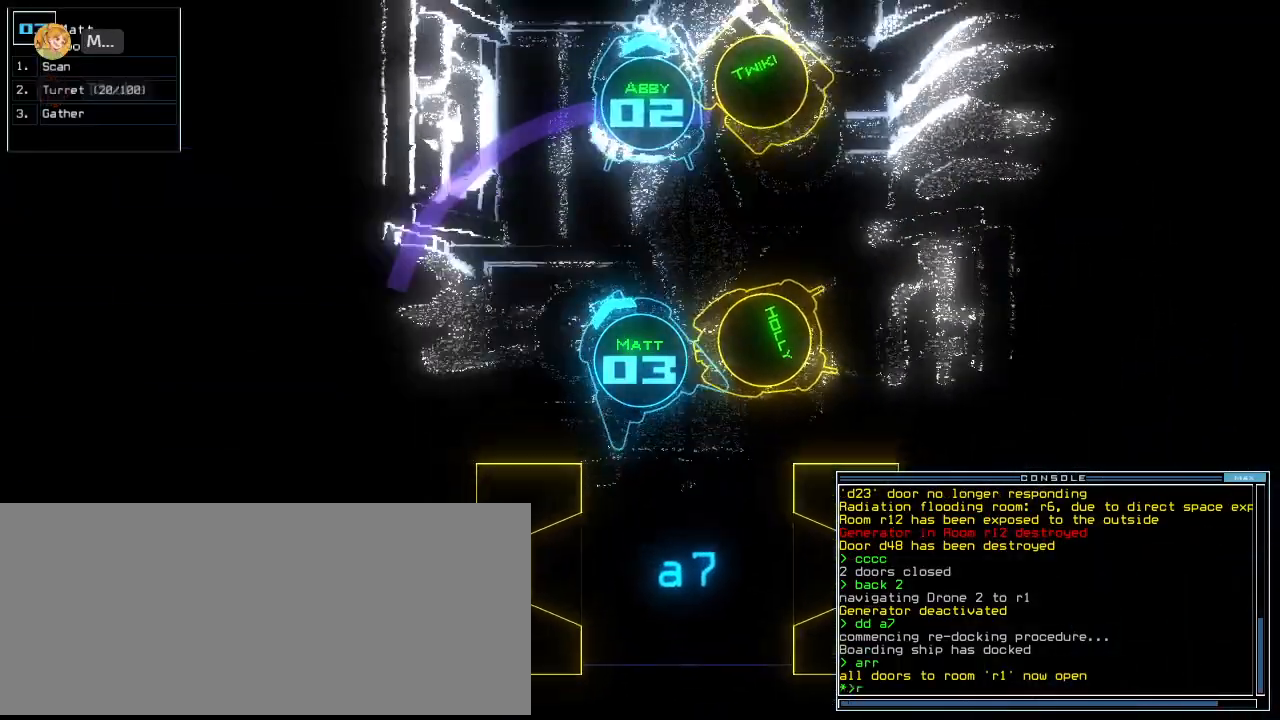
{"keys": ["up"], "events": [[80, "left", "up"], [80, "r", "up"], [160, "a", "up"], [160, "return", "down"], [360, "return", "up"]]}
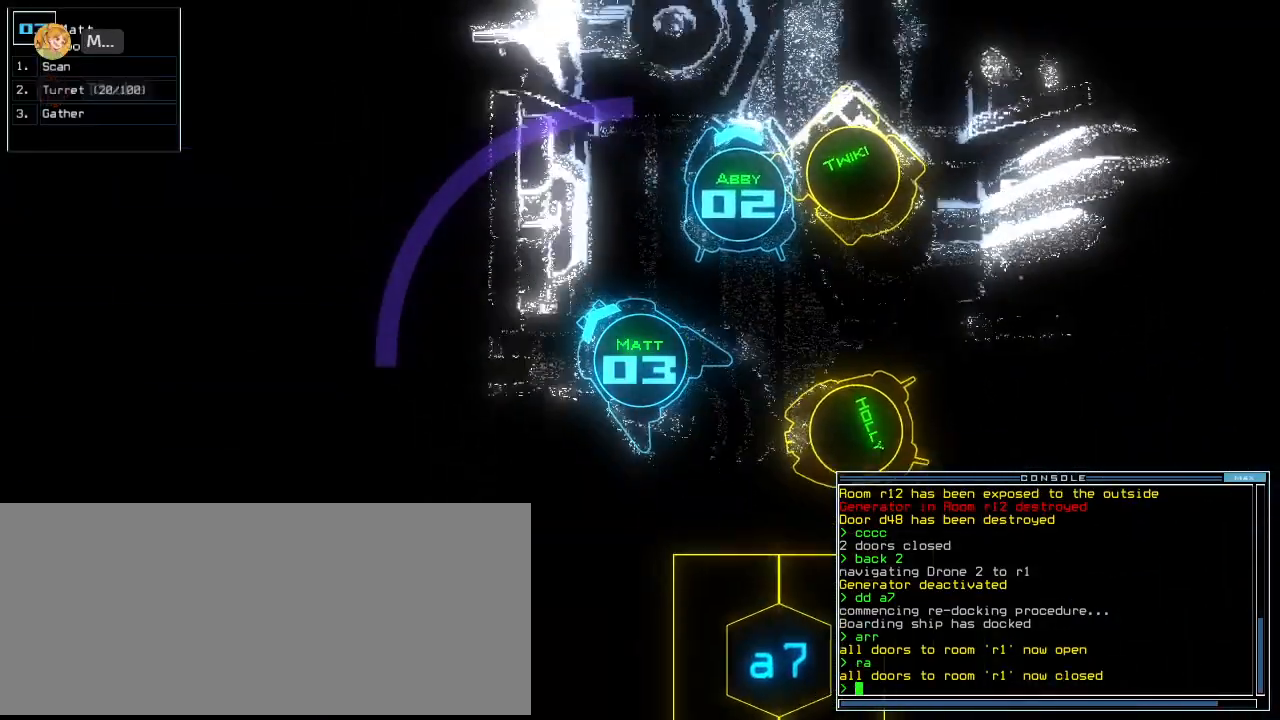
{"keys": ["left"], "events": [[20, "up", "up"], [80, "space", "down"], [160, "space", "up"], [480, "left", "down"]]}
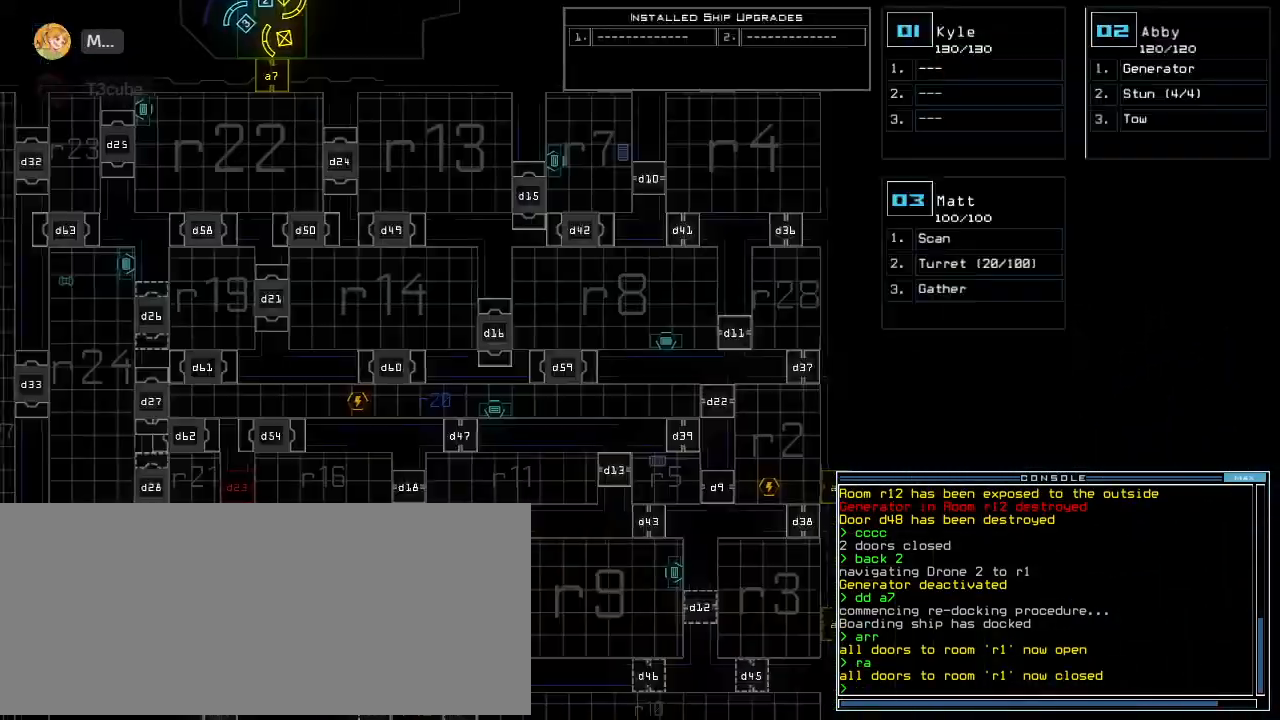
{"keys": ["down"], "events": [[220, "left", "up"], [300, "down", "down"]]}
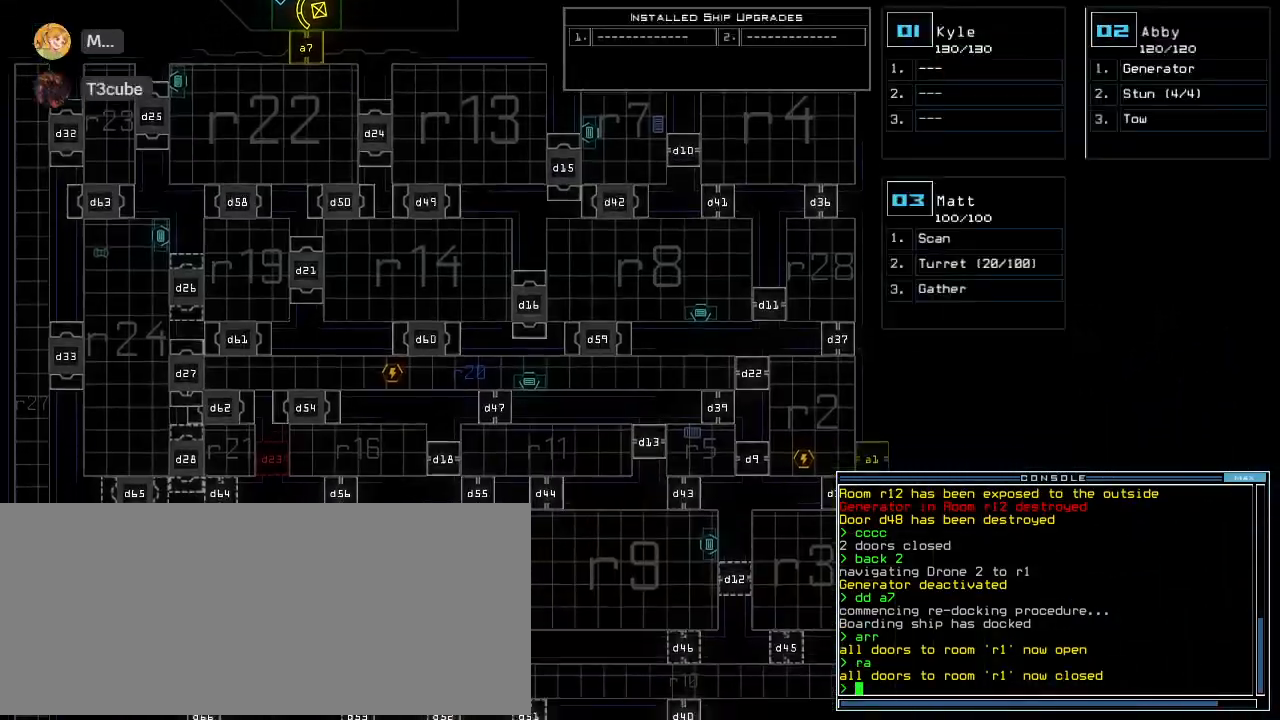
{"keys": ["down"]}
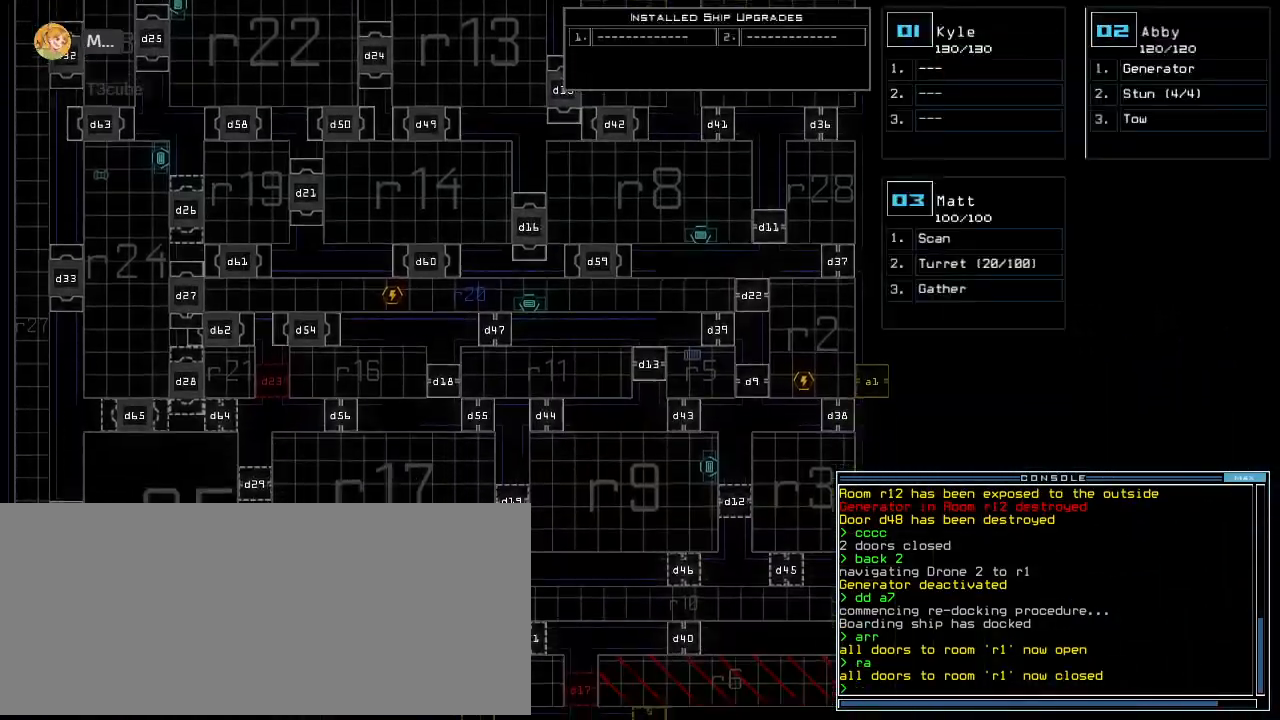
{"keys": ["down"]}
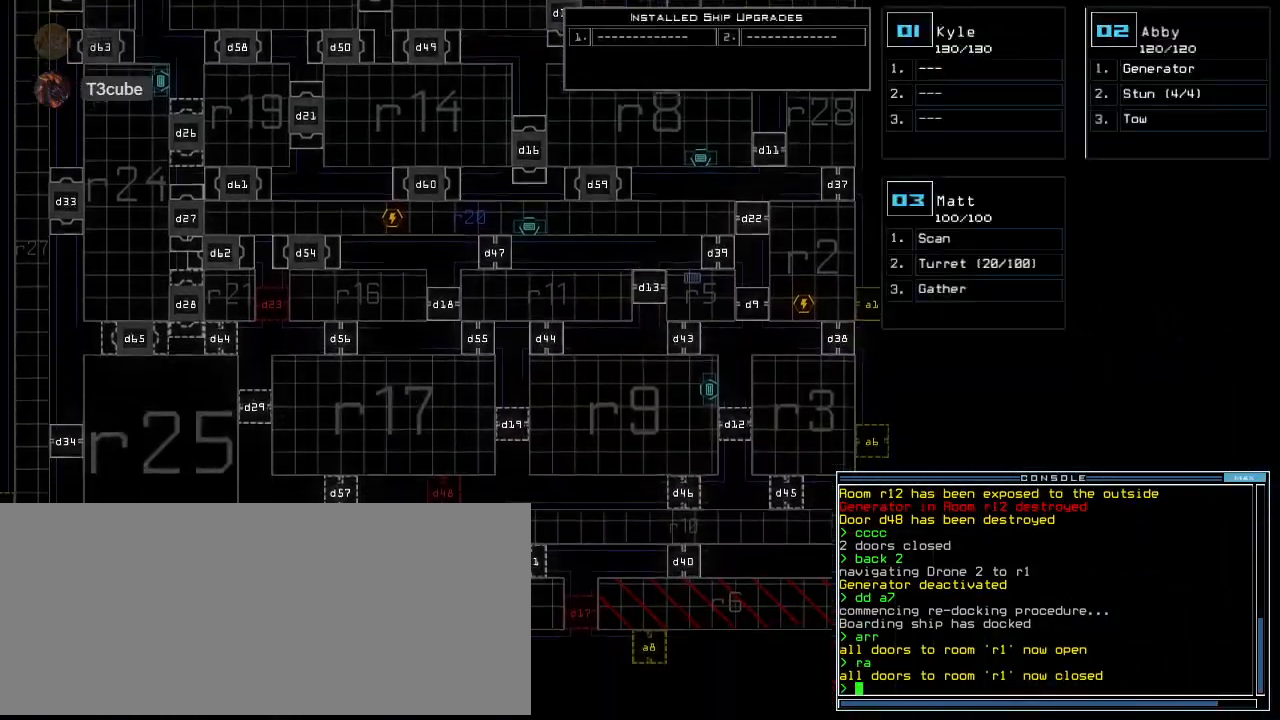
{"keys": [], "events": [[320, "down", "up"]]}
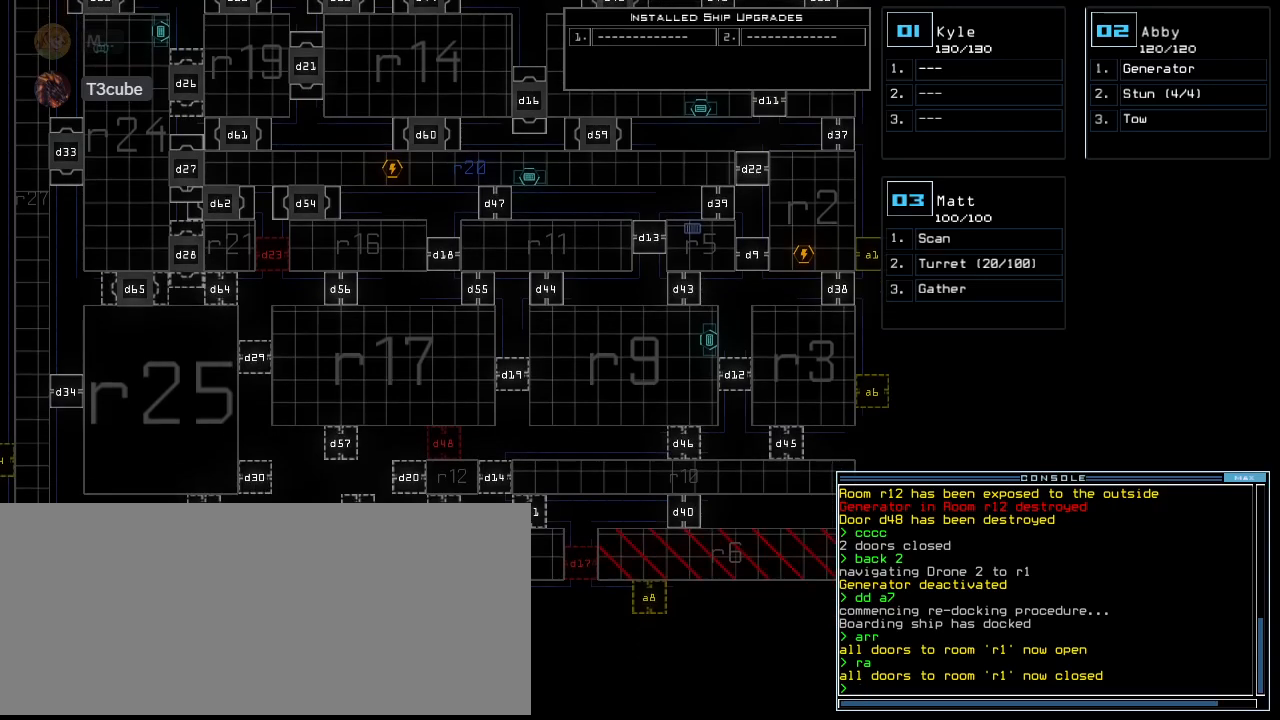
{"keys": [], "events": [[60, "left", "down"], [220, "left", "up"]]}
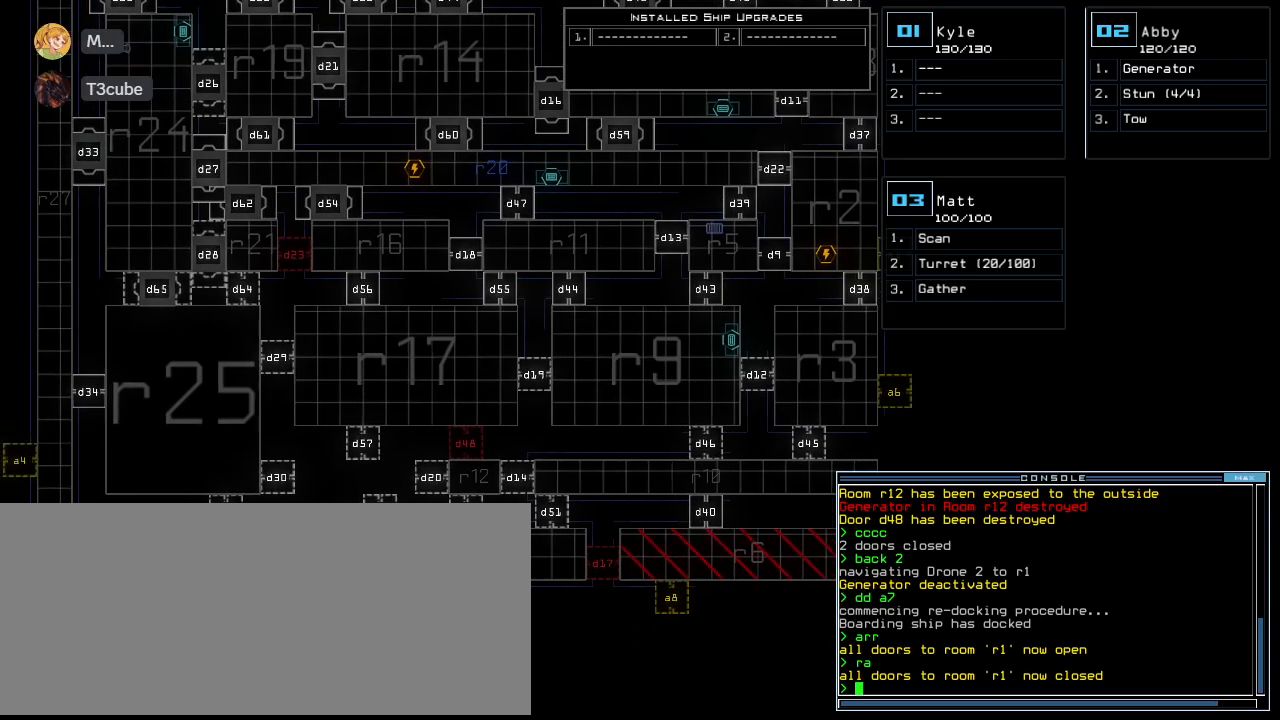
{"keys": [], "events": [[160, "right", "down"], [300, "right", "up"]]}
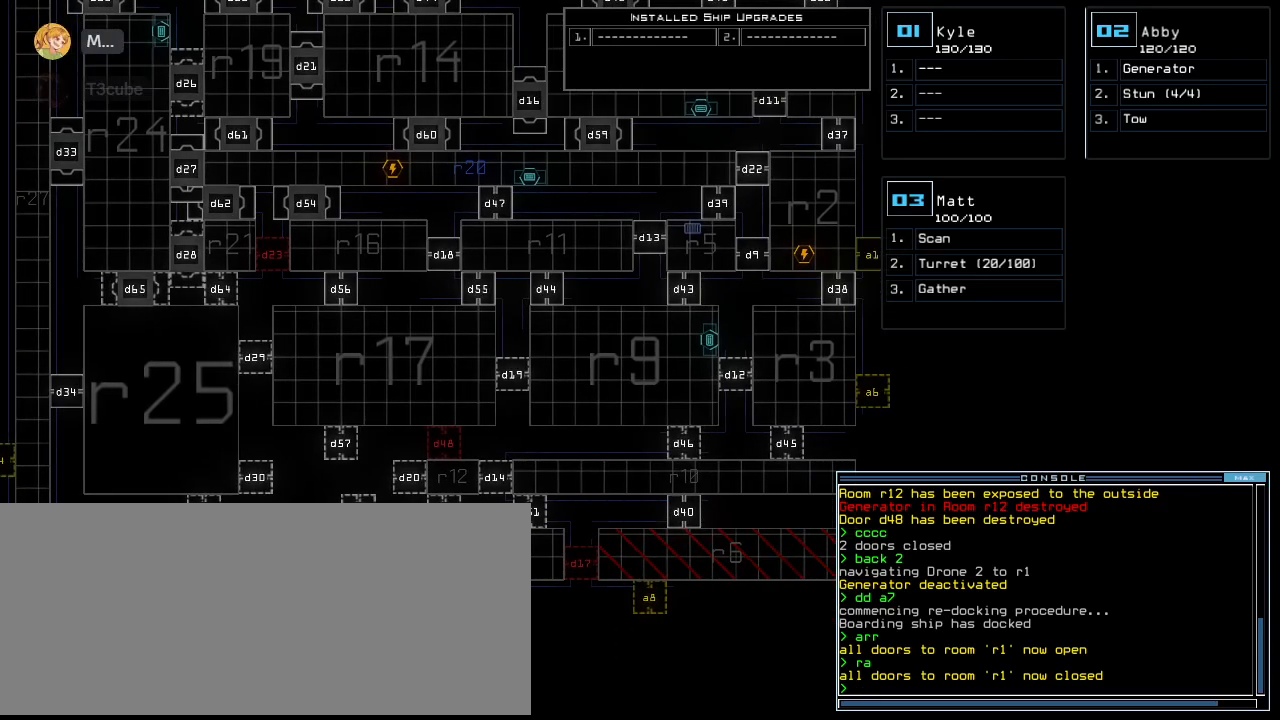
{"keys": [], "events": []}
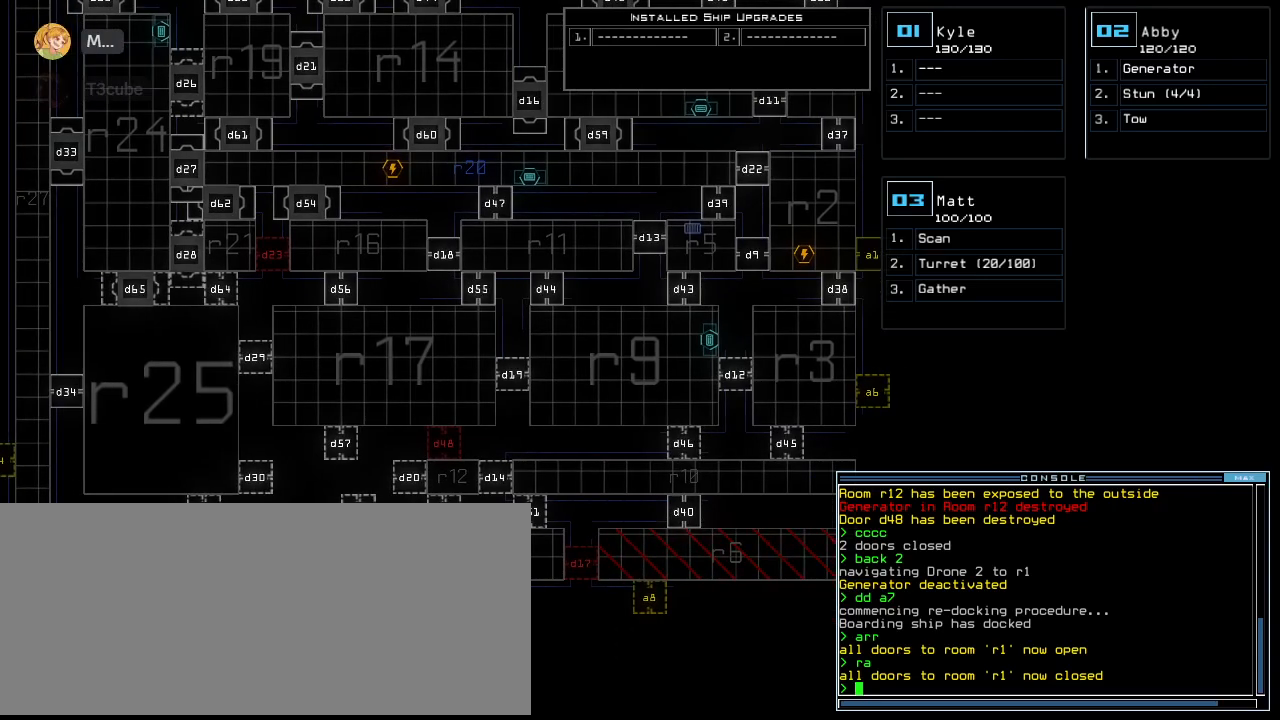
{"keys": [], "events": [[140, "up", "down"], [300, "up", "up"]]}
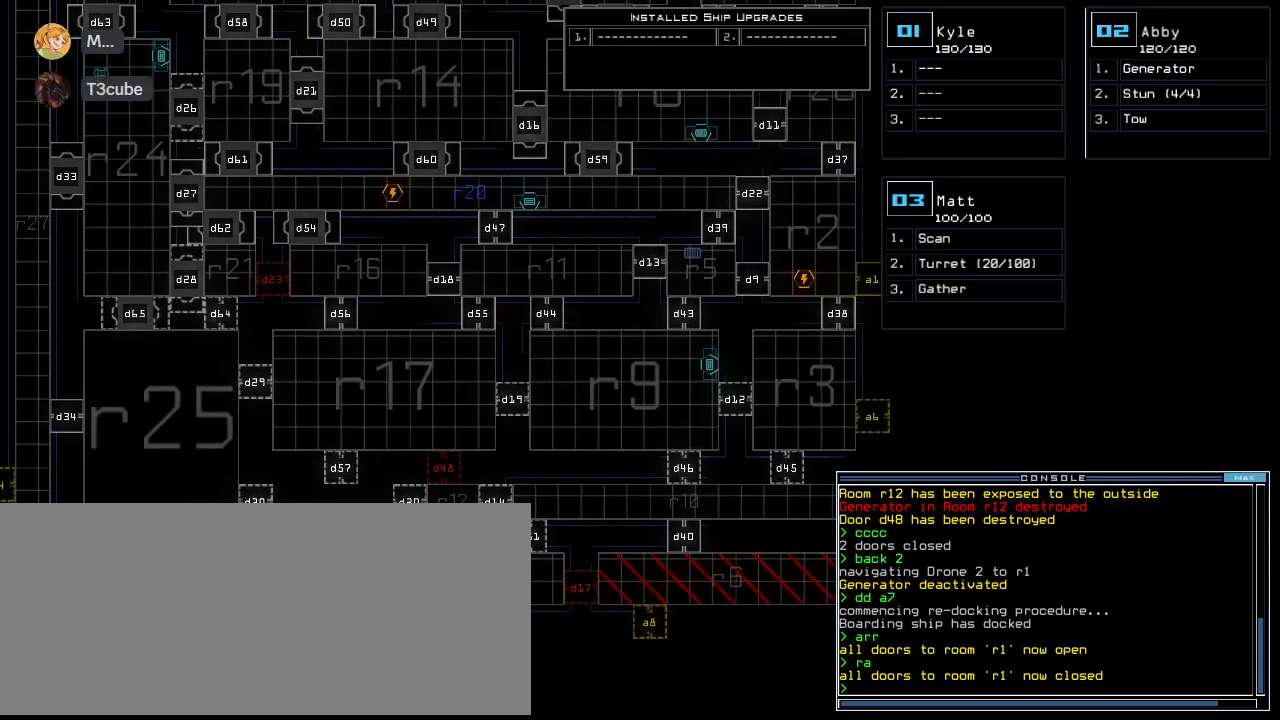
{"keys": ["up"], "events": [[20, "left", "down"], [300, "left", "up"], [460, "up", "down"]]}